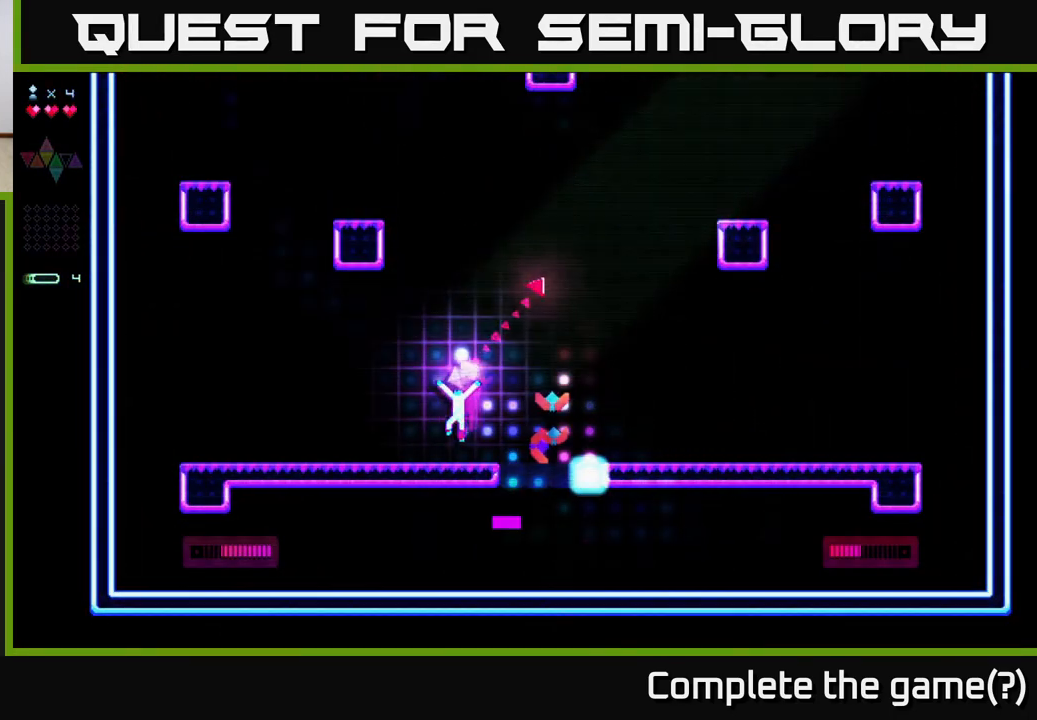
Gameplay with a controller (Xbox layout); each line is a JSON object with the inputs held at the frame after it. "events" lists button and stick changes between this image and that frame as [ms after this image, input, new state], when the widget could be followed in between. Not read: left_stick.
{"buttons": ["A", "DPAD_RIGHT"], "right_stick": "center", "events": [[150, "DPAD_LEFT", "up"], [183, "A", "down"], [367, "DPAD_RIGHT", "down"]]}
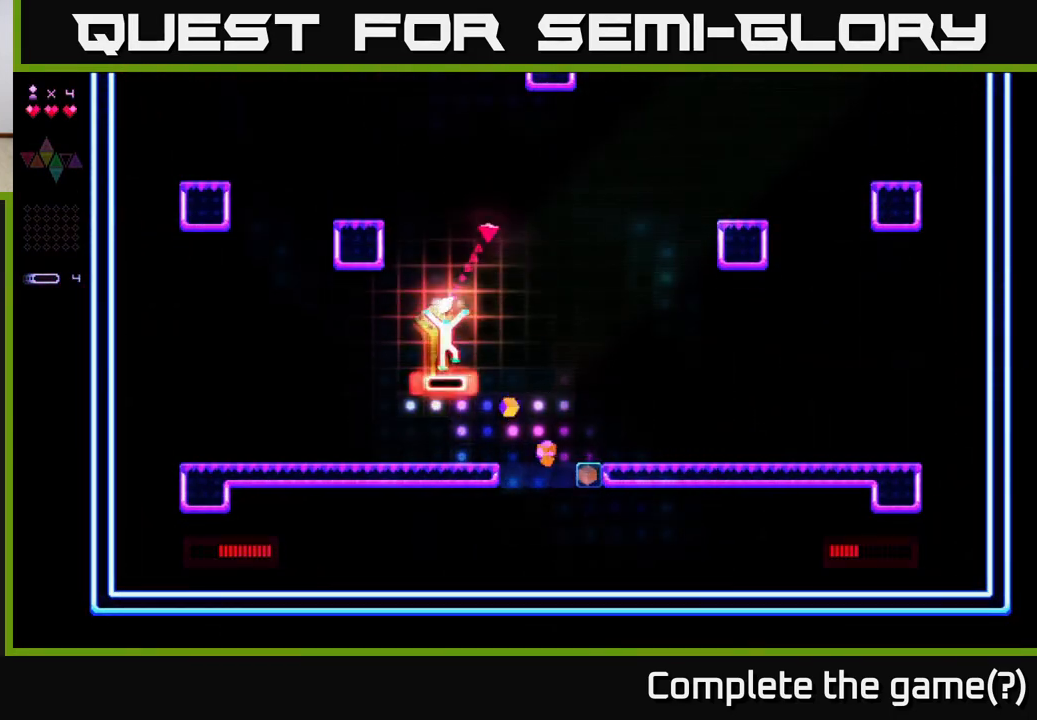
{"buttons": ["A", "R2"], "right_stick": "center", "events": [[17, "R2", "down"], [50, "A", "up"], [500, "A", "down"], [500, "DPAD_RIGHT", "up"]]}
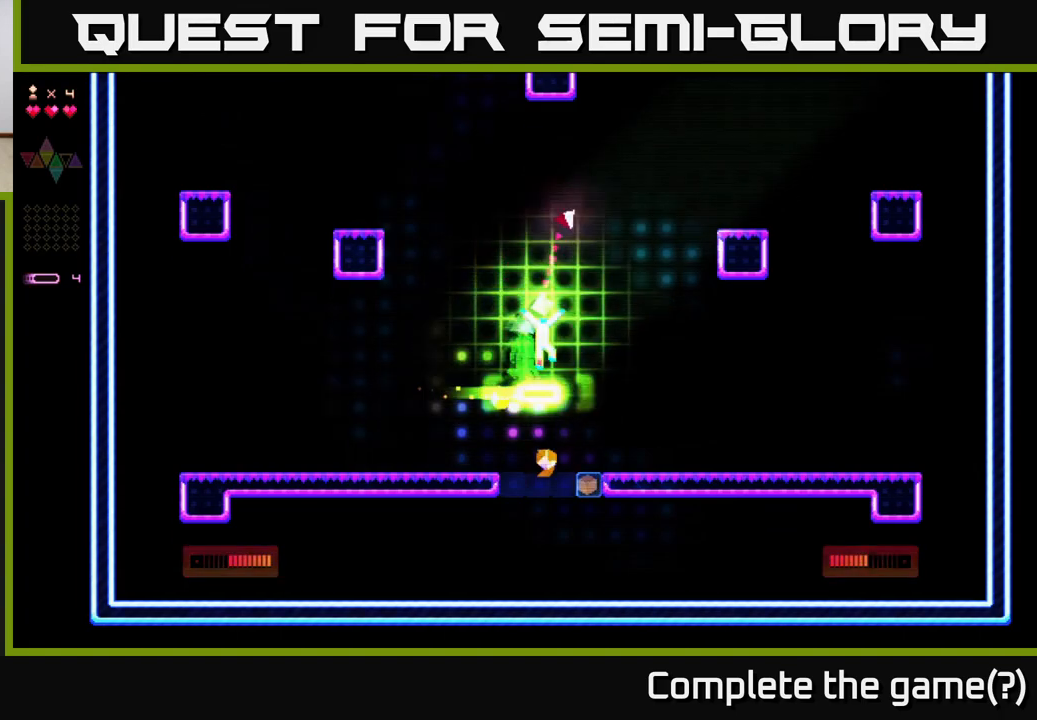
{"buttons": ["R2"], "right_stick": "center", "events": [[33, "R2", "up"], [350, "R2", "down"], [367, "A", "up"]]}
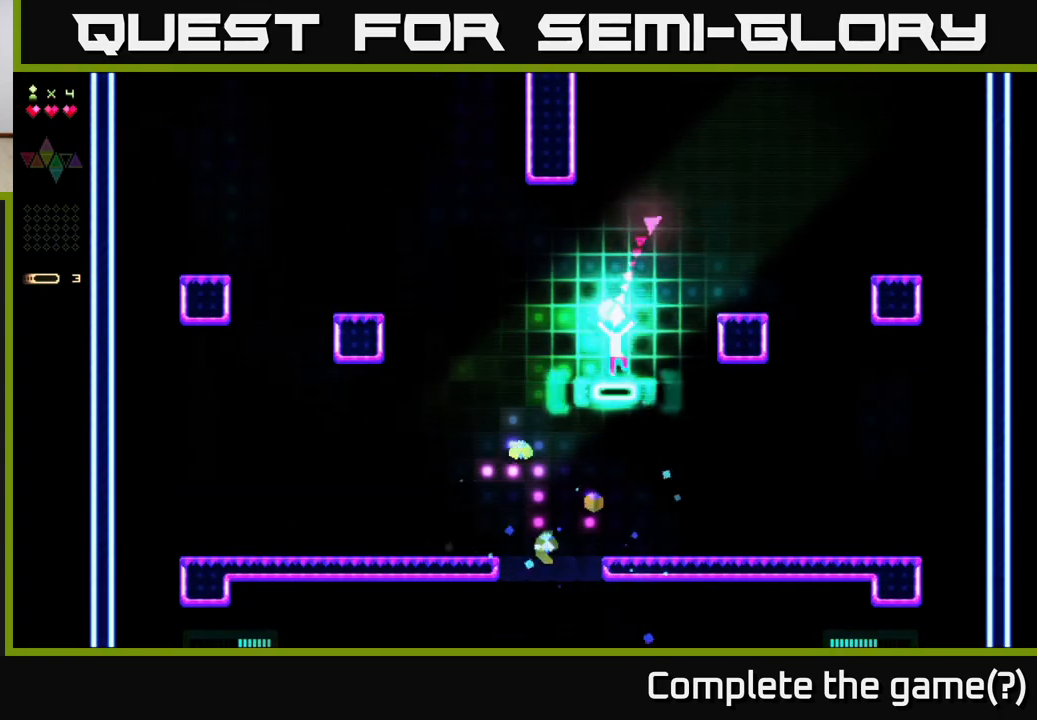
{"buttons": ["A", "DPAD_RIGHT"], "right_stick": "center", "events": [[233, "A", "down"], [250, "DPAD_RIGHT", "down"], [333, "R2", "up"]]}
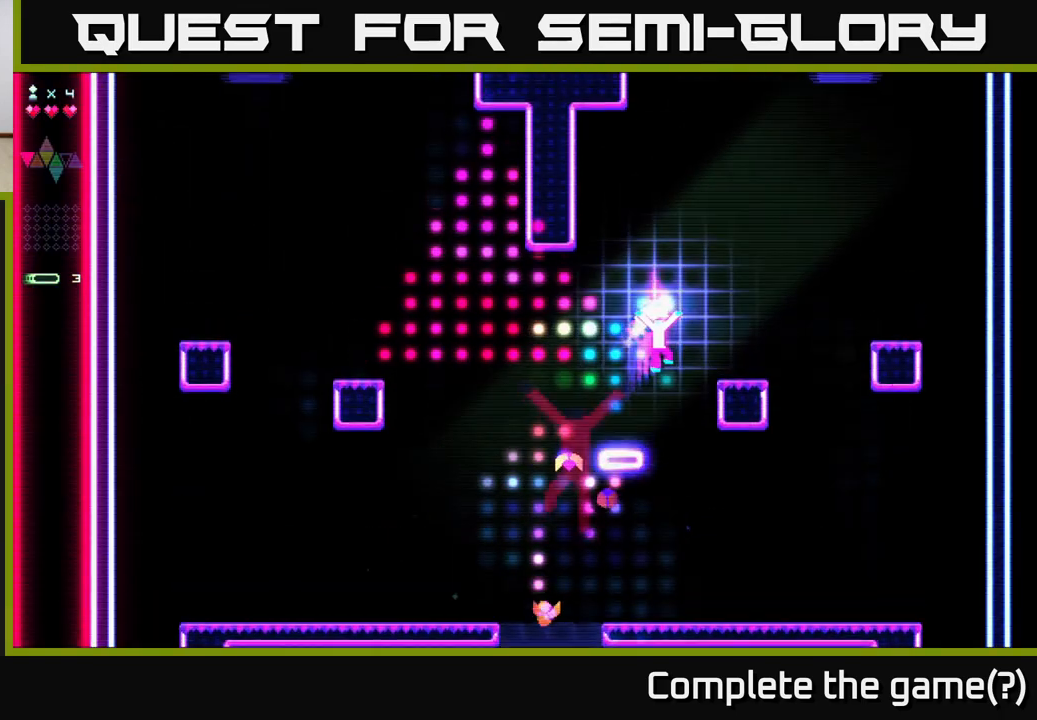
{"buttons": ["DPAD_RIGHT"], "right_stick": "center", "events": [[50, "DPAD_RIGHT", "up"], [67, "R2", "down"], [83, "A", "up"], [267, "DPAD_RIGHT", "down"], [433, "R2", "up"]]}
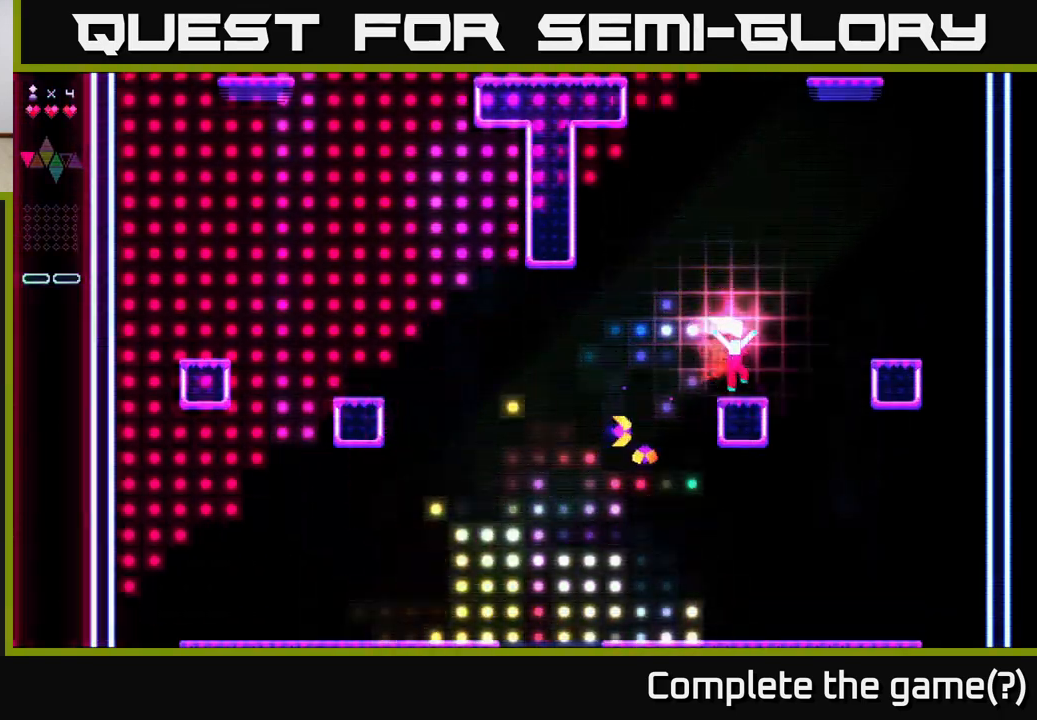
{"buttons": ["A", "DPAD_RIGHT"], "right_stick": "center", "events": [[17, "DPAD_RIGHT", "up"], [200, "DPAD_RIGHT", "down"], [383, "A", "down"]]}
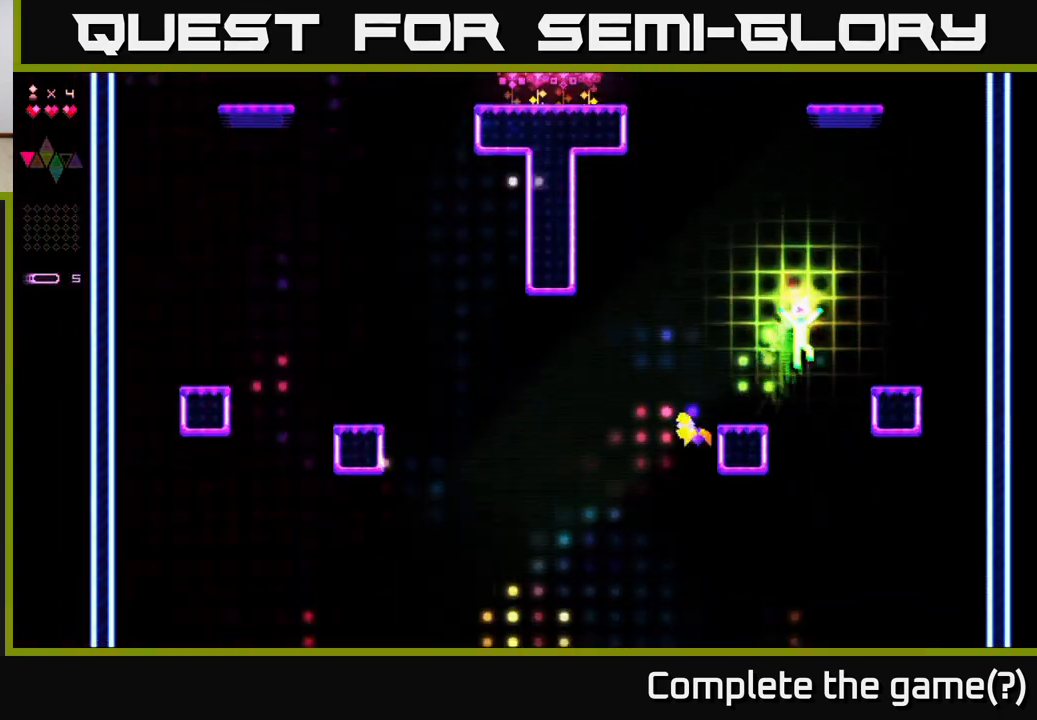
{"buttons": ["A"], "right_stick": "center", "events": [[317, "A", "up"], [467, "DPAD_RIGHT", "up"], [483, "A", "down"]]}
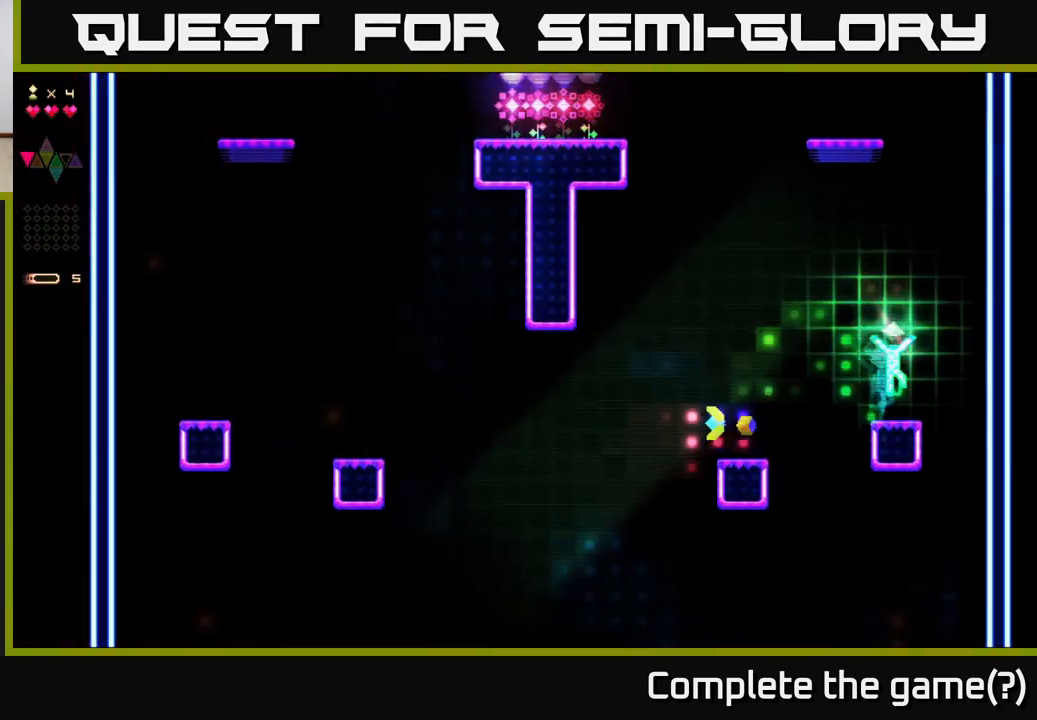
{"buttons": ["R2"], "right_stick": "center", "events": [[317, "A", "up"], [333, "R2", "down"]]}
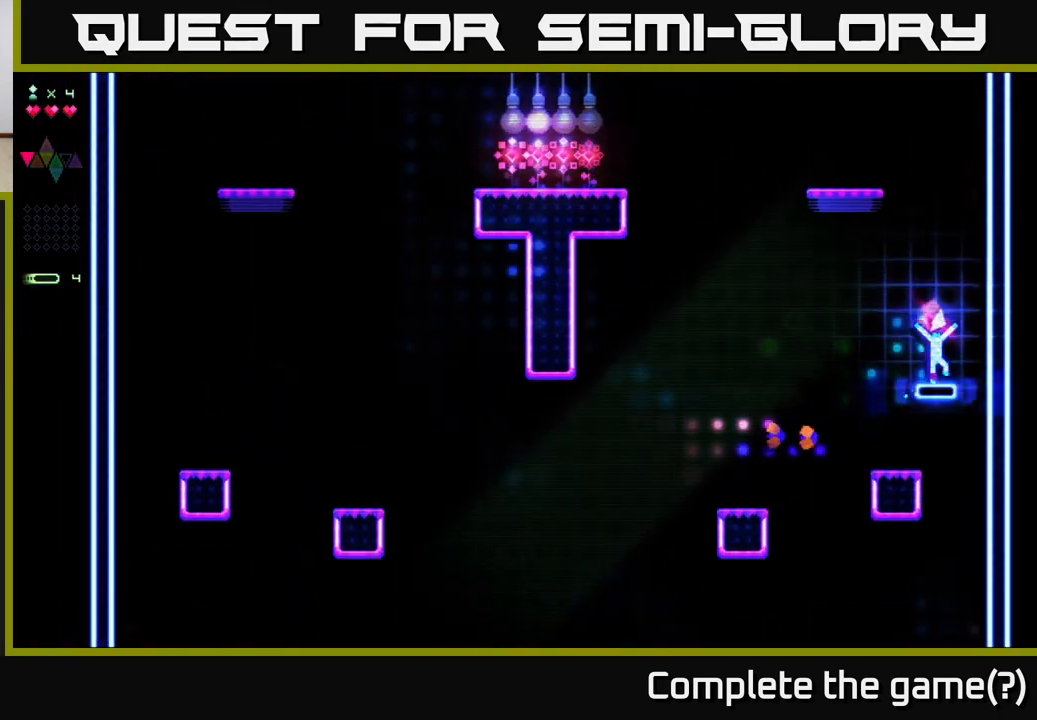
{"buttons": ["R2"], "right_stick": "center", "events": [[50, "R2", "up"], [83, "A", "down"], [383, "R2", "down"], [417, "A", "up"]]}
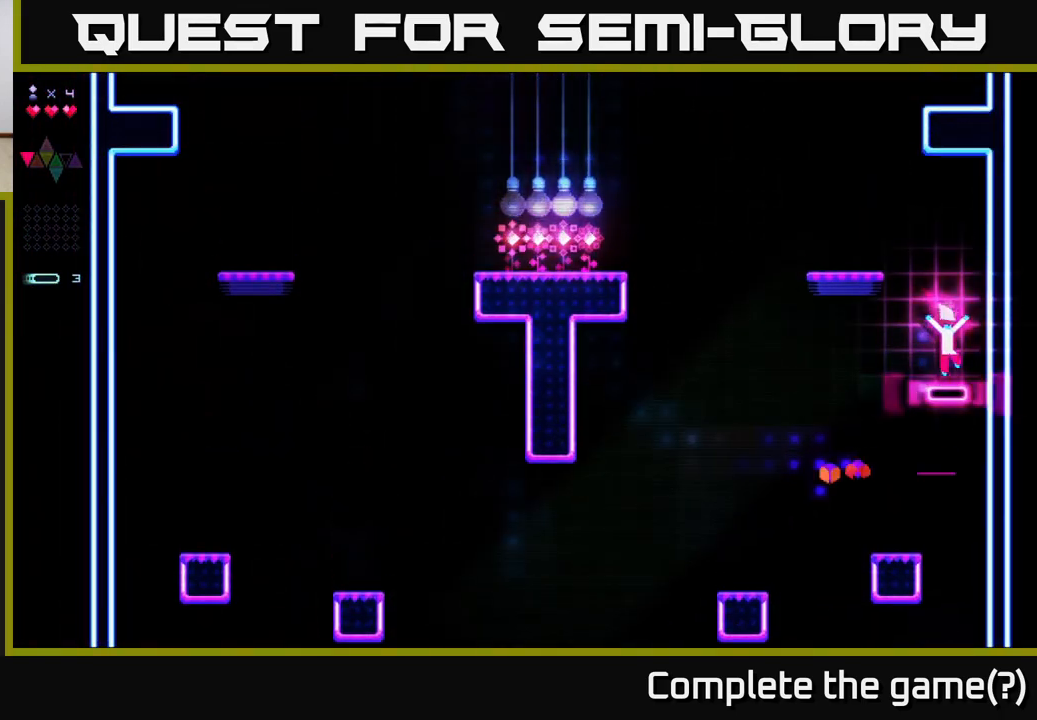
{"buttons": ["R2"], "right_stick": "center", "events": [[117, "R2", "up"], [167, "A", "down"], [433, "R2", "down"], [467, "A", "up"]]}
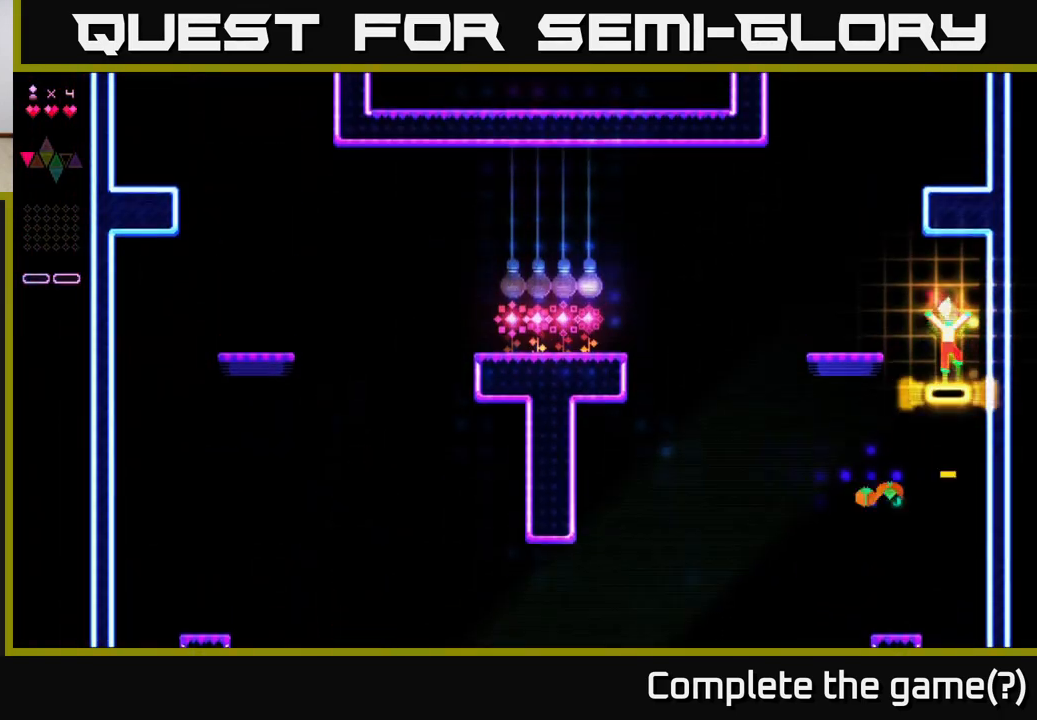
{"buttons": ["DPAD_LEFT"], "right_stick": "center", "events": [[117, "R2", "up"], [133, "DPAD_LEFT", "down"], [233, "A", "down"], [433, "A", "up"]]}
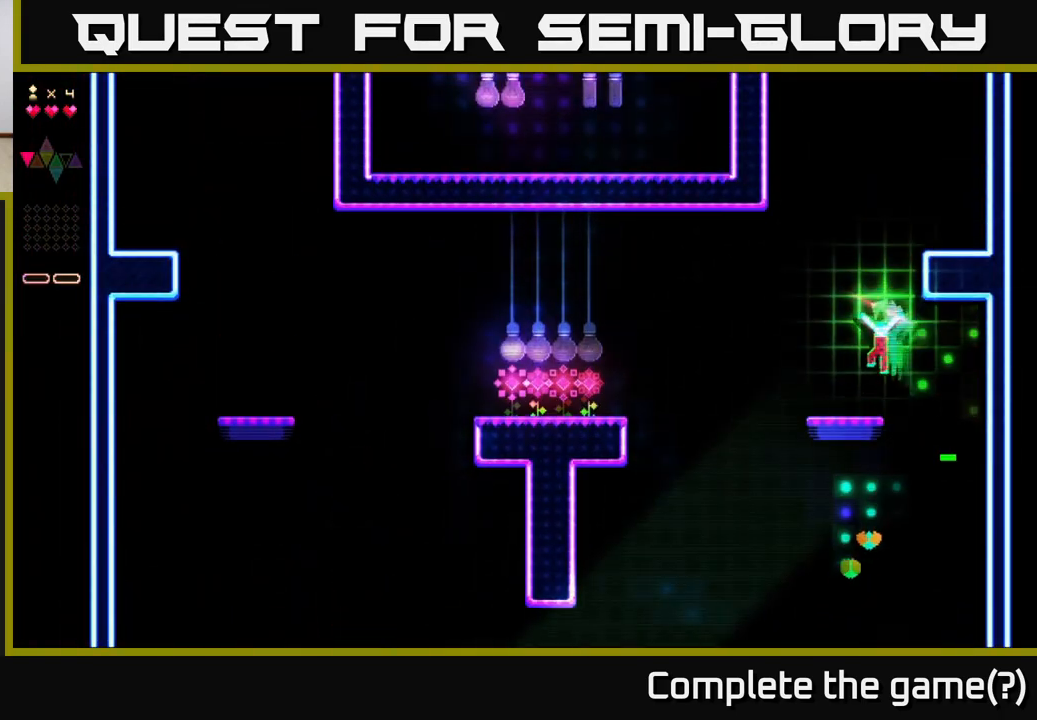
{"buttons": ["A", "DPAD_LEFT"], "right_stick": "center", "events": [[433, "A", "down"]]}
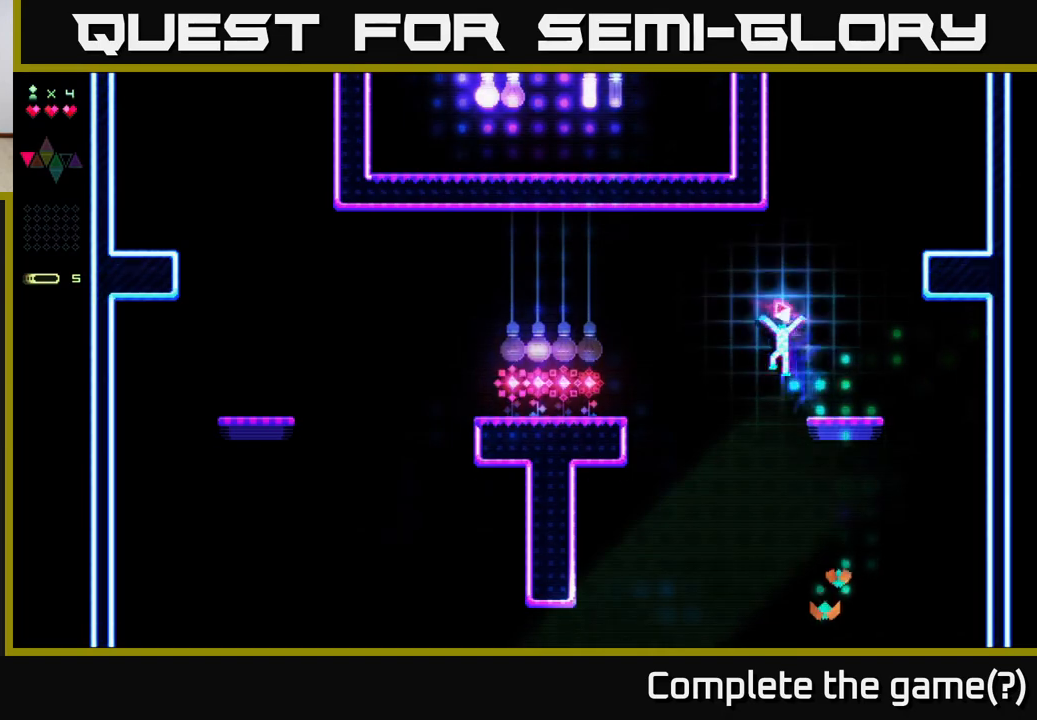
{"buttons": ["R2", "DPAD_LEFT"], "right_stick": "center", "events": [[267, "A", "up"], [367, "R2", "down"]]}
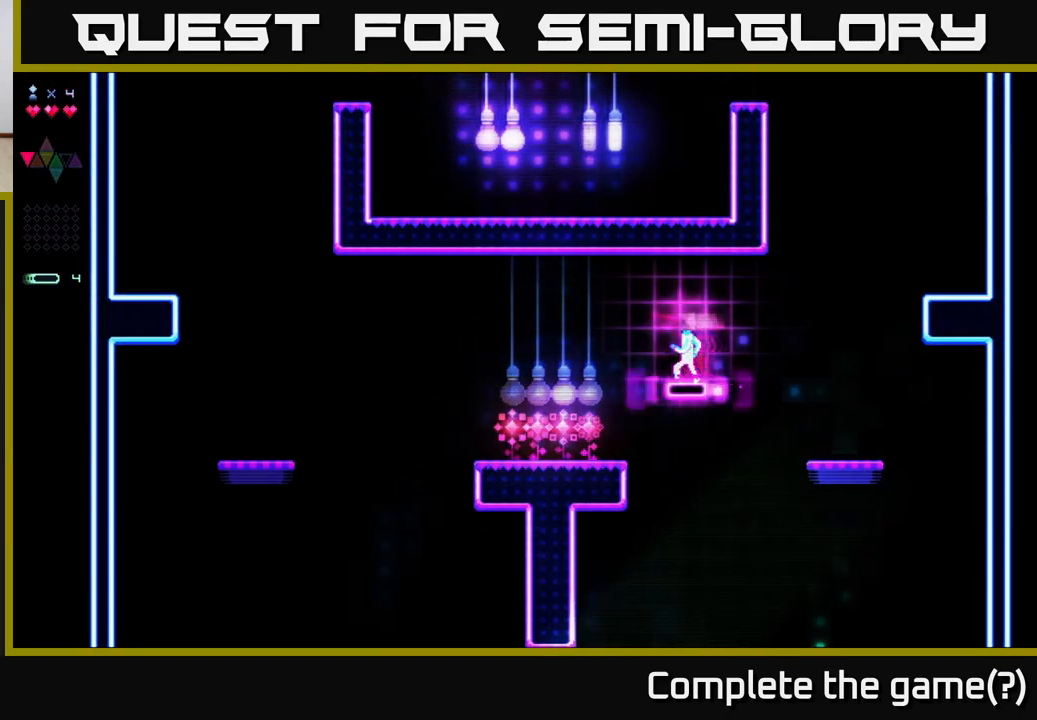
{"buttons": ["R2", "DPAD_LEFT"], "right_stick": "center", "events": []}
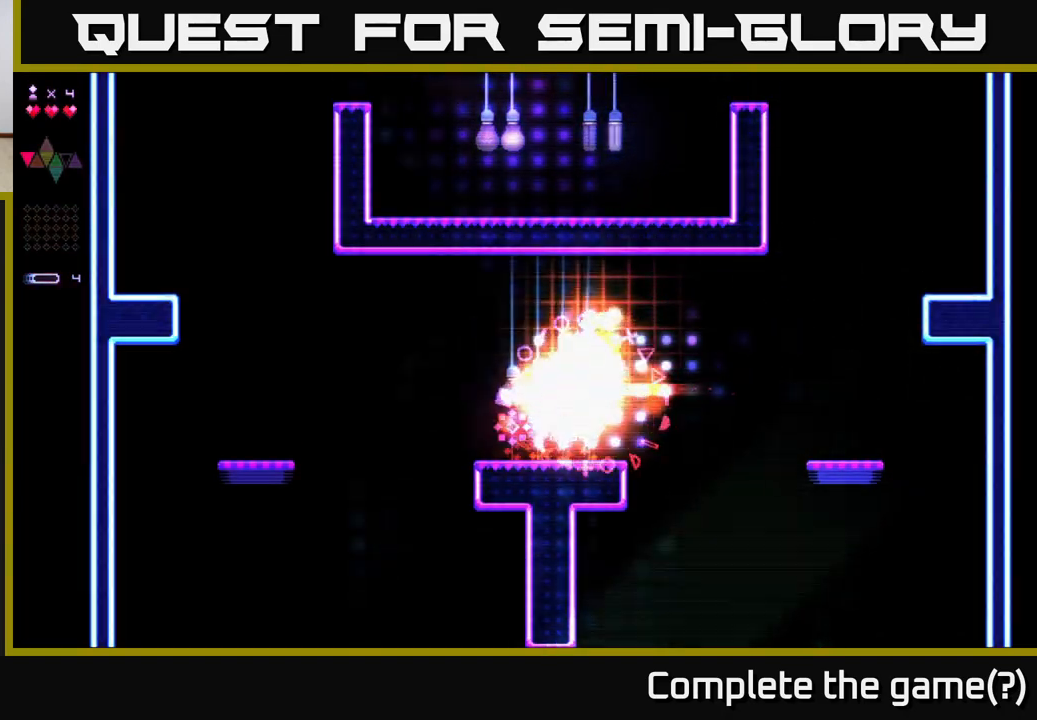
{"buttons": ["DPAD_LEFT"], "right_stick": "center", "events": [[367, "R2", "up"]]}
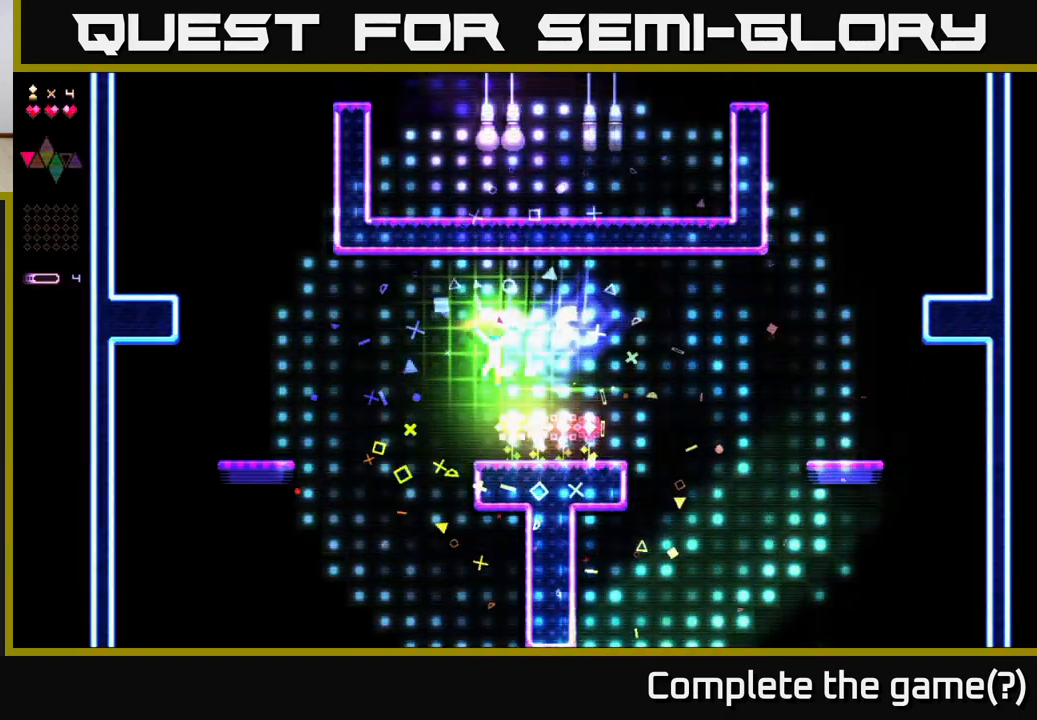
{"buttons": ["DPAD_RIGHT"], "right_stick": "center", "events": [[33, "DPAD_LEFT", "up"], [67, "DPAD_RIGHT", "down"]]}
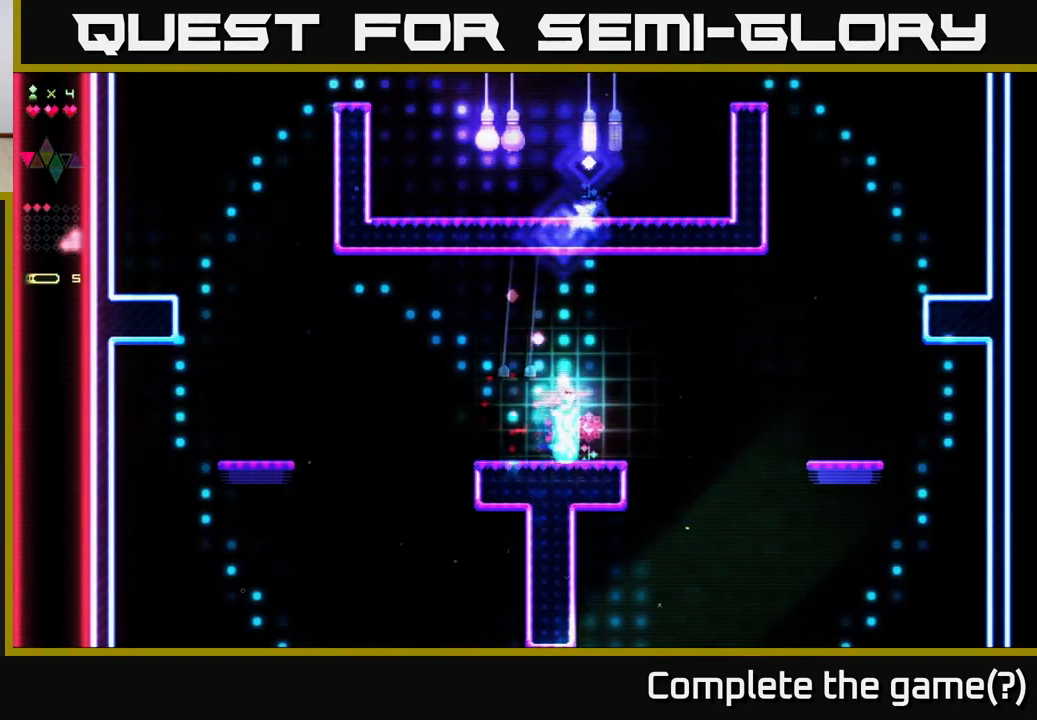
{"buttons": ["A", "DPAD_RIGHT"], "right_stick": "center", "events": [[250, "A", "down"]]}
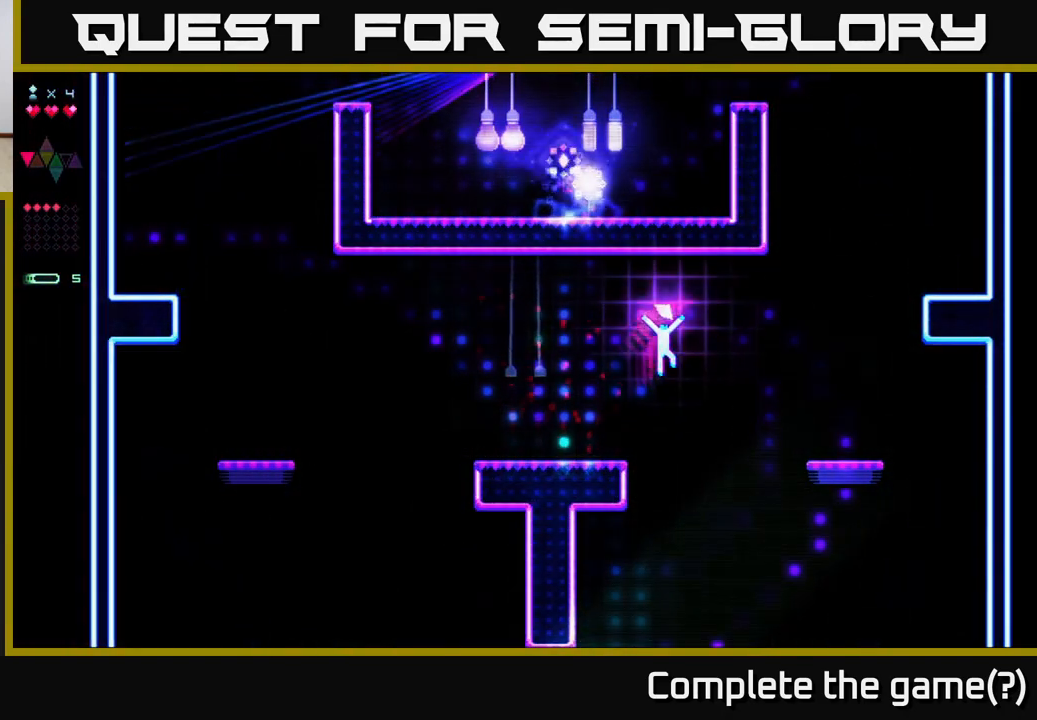
{"buttons": ["R2", "DPAD_RIGHT"], "right_stick": "center", "events": [[133, "R2", "down"], [183, "A", "up"]]}
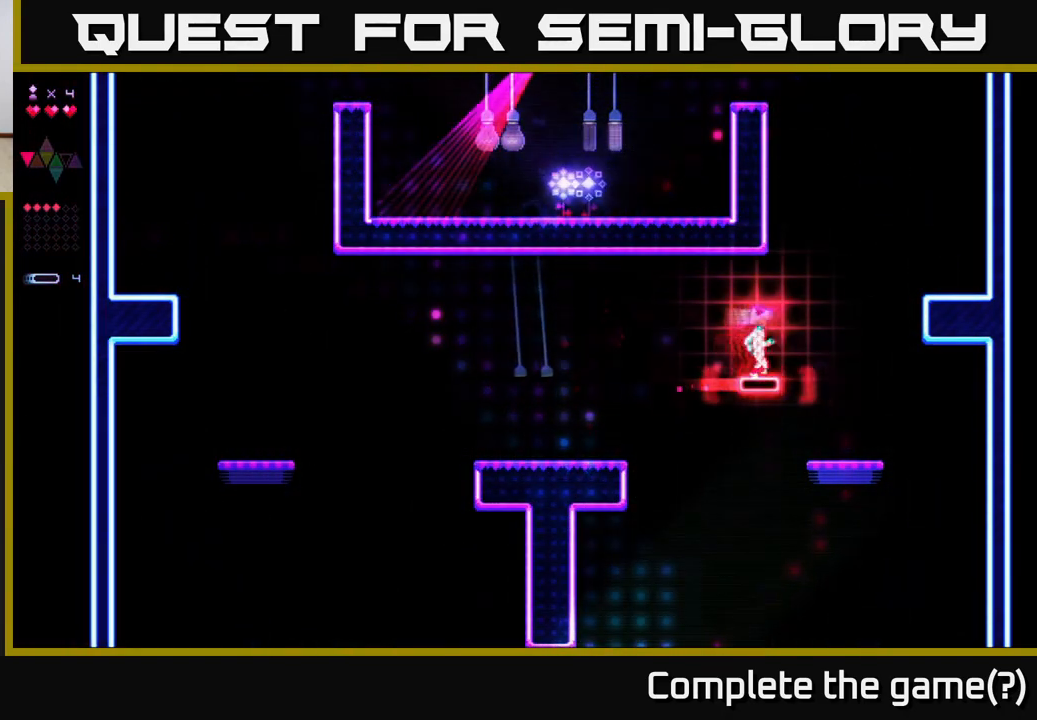
{"buttons": ["R2", "DPAD_RIGHT"], "right_stick": "center", "events": []}
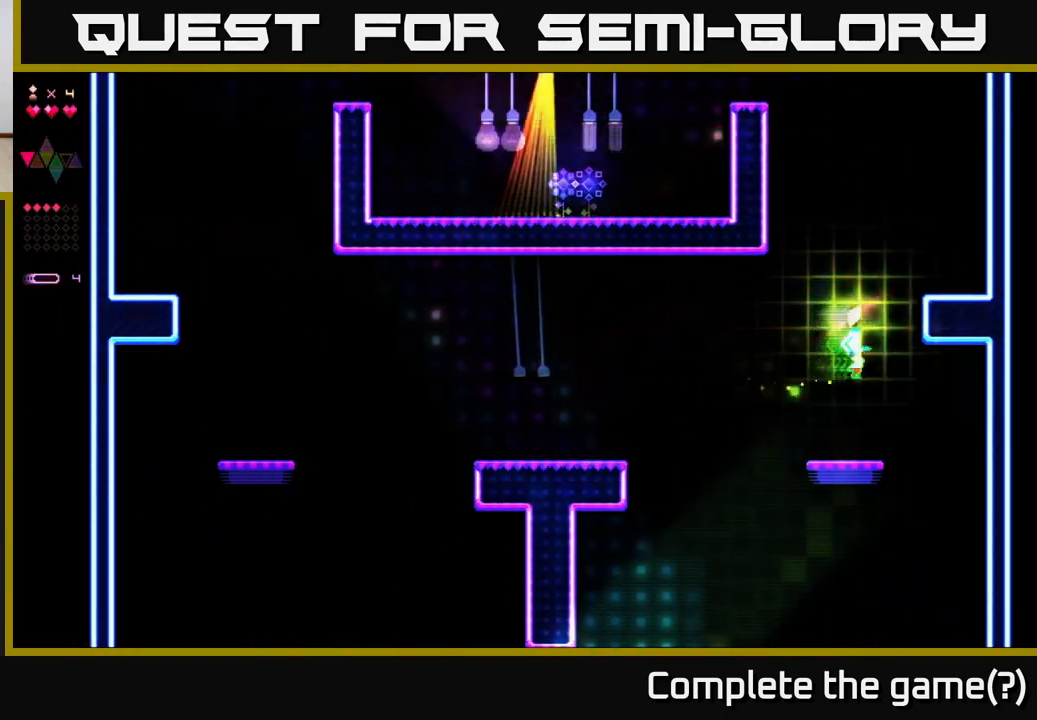
{"buttons": ["A", "DPAD_RIGHT"], "right_stick": "center", "events": [[83, "A", "down"], [133, "R2", "up"]]}
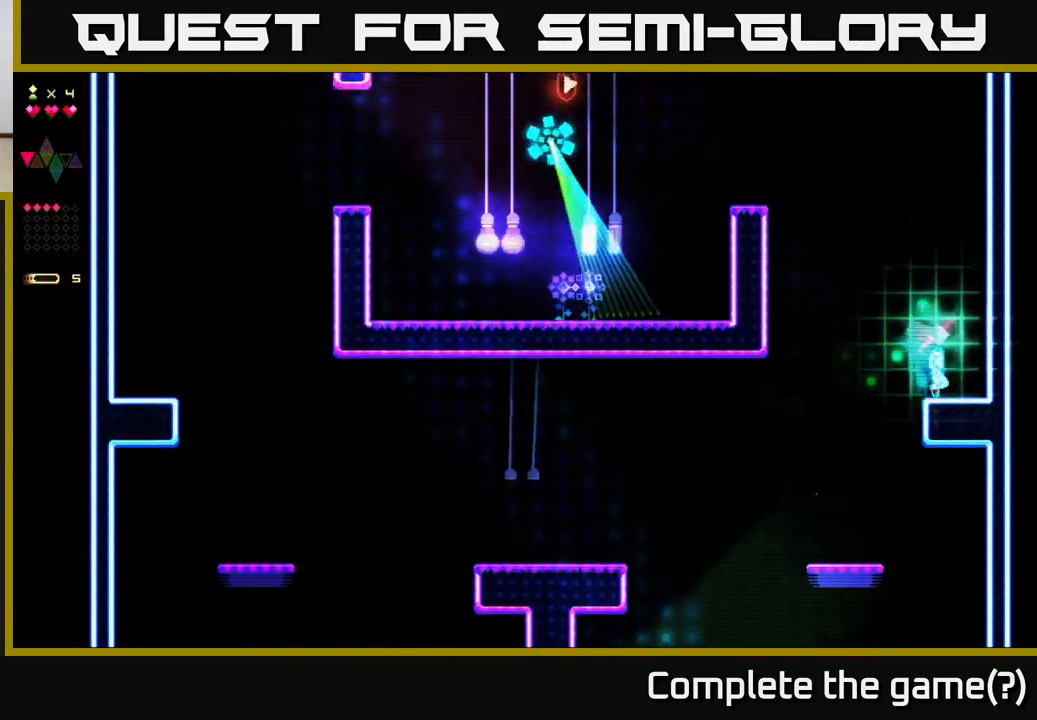
{"buttons": ["R2", "DPAD_LEFT"], "right_stick": "center", "events": [[50, "A", "up"], [150, "DPAD_RIGHT", "up"], [167, "A", "down"], [183, "DPAD_LEFT", "down"], [500, "A", "up"], [500, "R2", "down"]]}
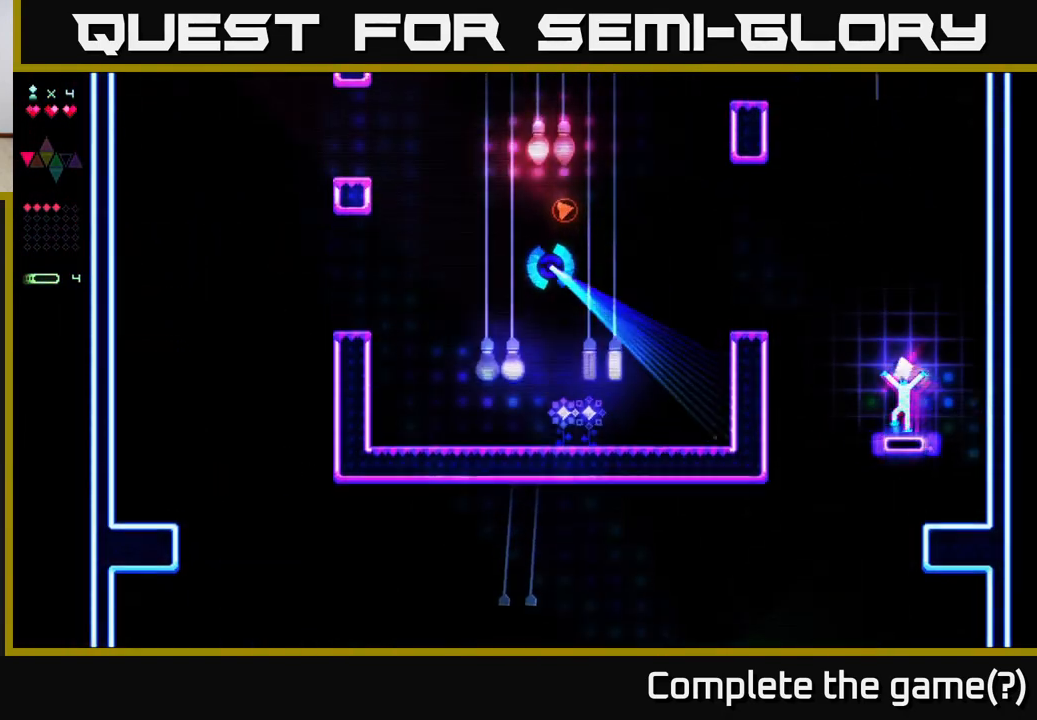
{"buttons": ["R2", "DPAD_LEFT"], "right_stick": "center", "events": []}
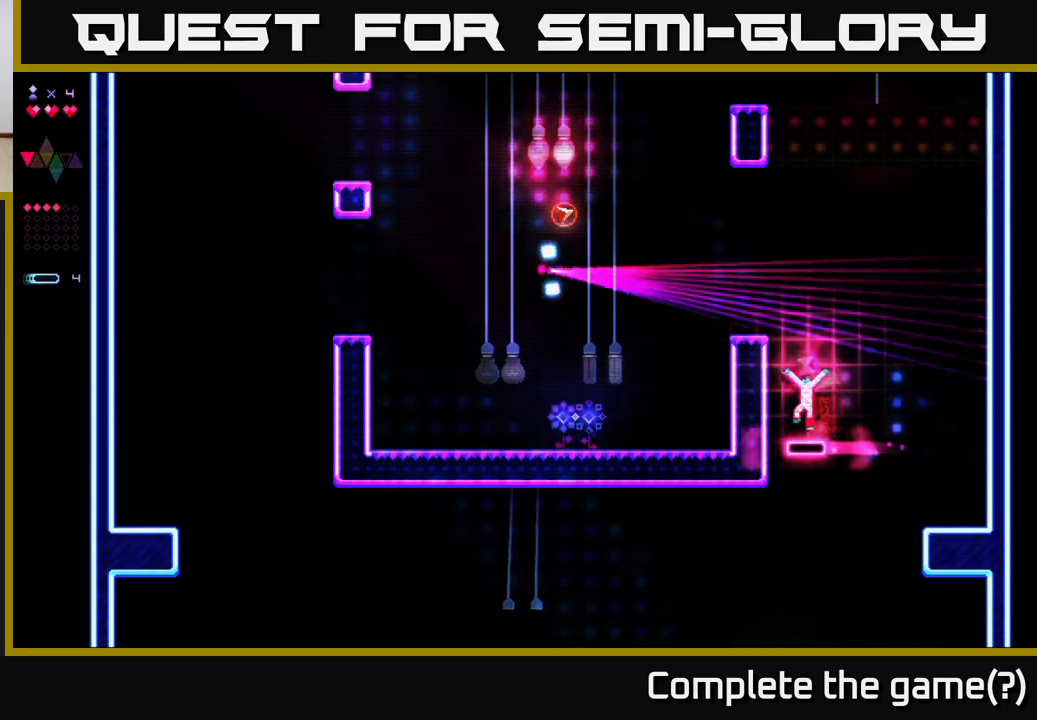
{"buttons": ["R2"], "right_stick": "center", "events": [[33, "A", "down"], [117, "R2", "up"], [250, "A", "up"], [283, "R2", "down"], [300, "DPAD_LEFT", "up"]]}
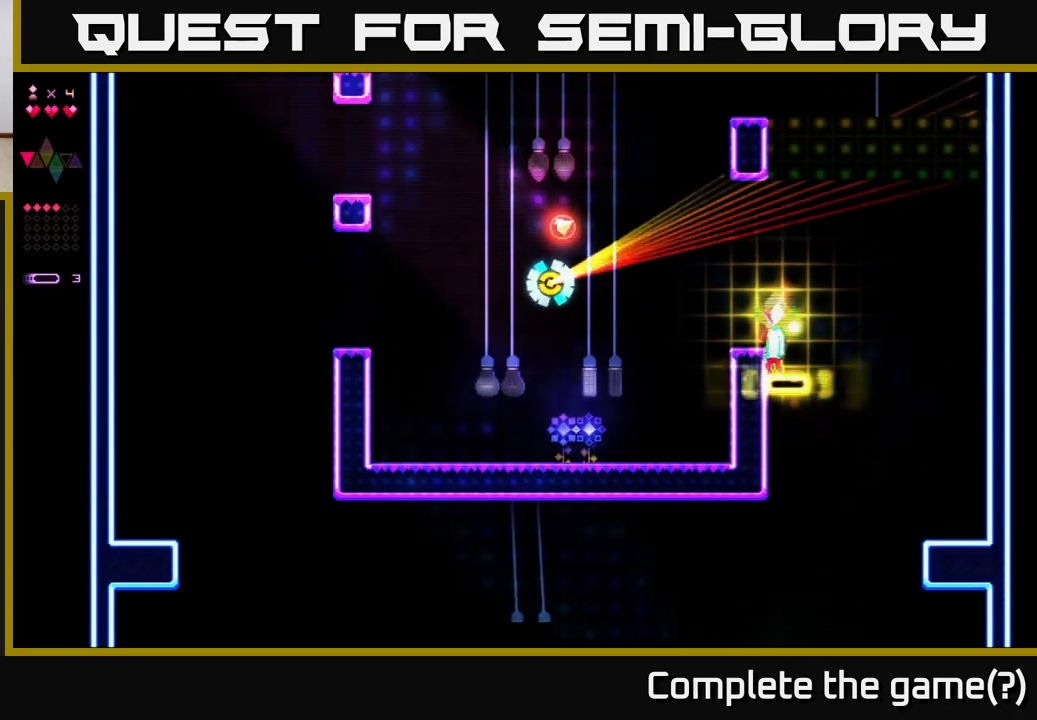
{"buttons": ["DPAD_LEFT"], "right_stick": "center", "events": [[83, "A", "down"], [83, "R2", "up"], [167, "A", "up"], [200, "DPAD_LEFT", "down"], [317, "DPAD_LEFT", "up"], [467, "DPAD_LEFT", "down"]]}